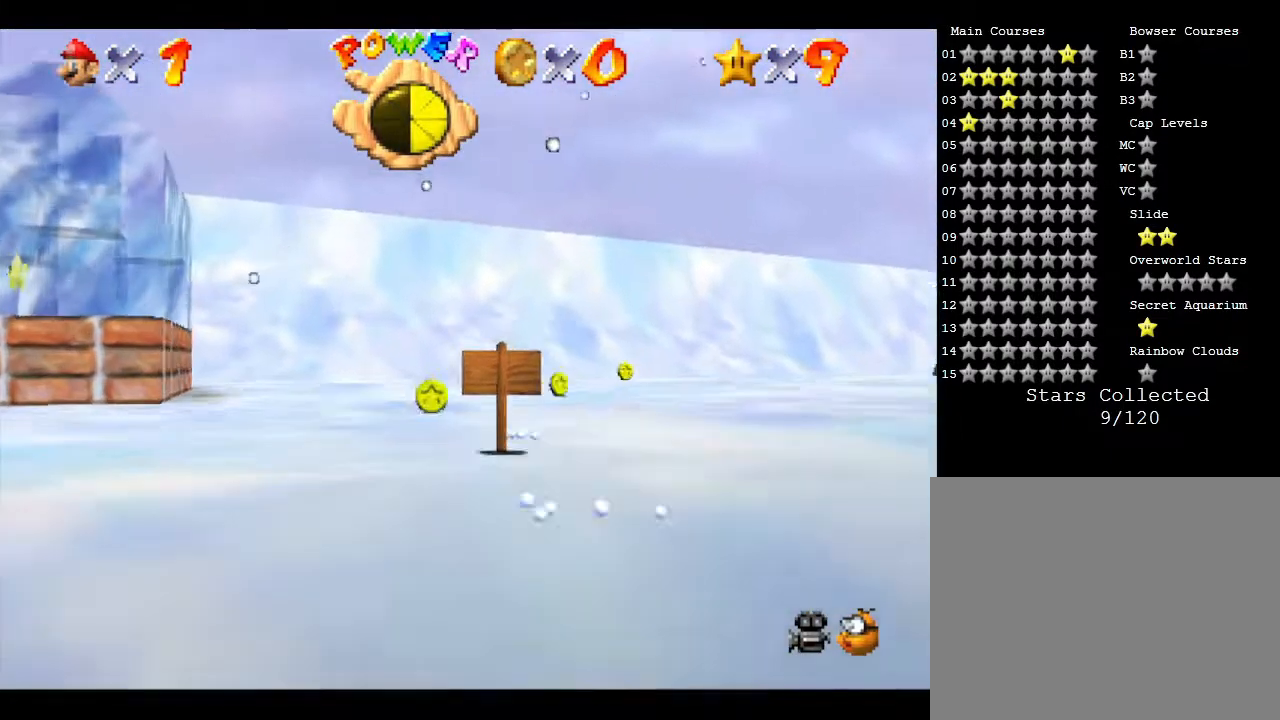
Gameplay with a controller (Nintendo layout); each line is a JSON object with the inputs held at the frame after it. "events" lists button and stick changes between this image and that frame as [ms after this image, input, new state], when the widget could be followed in between. Not read: L3 R3.
{"buttons": [], "left_stick": "up-right", "events": []}
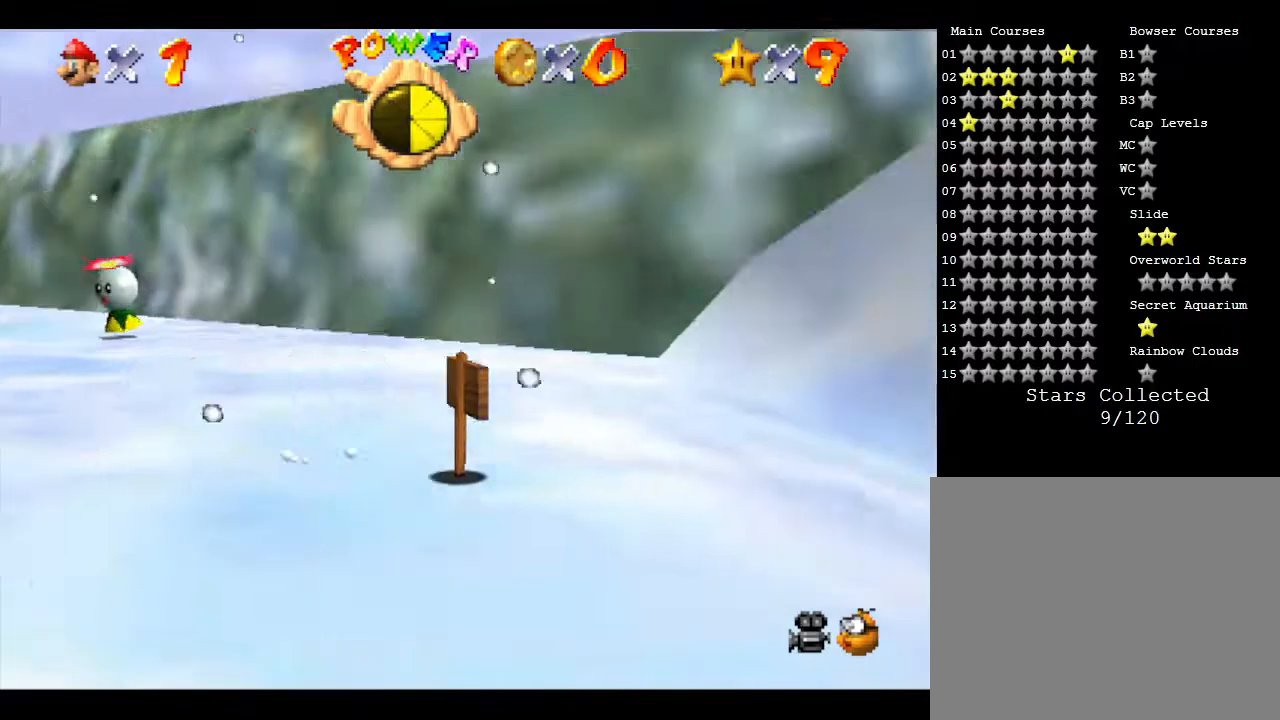
{"buttons": [], "left_stick": "up", "events": [[333, "left_stick", "up"]]}
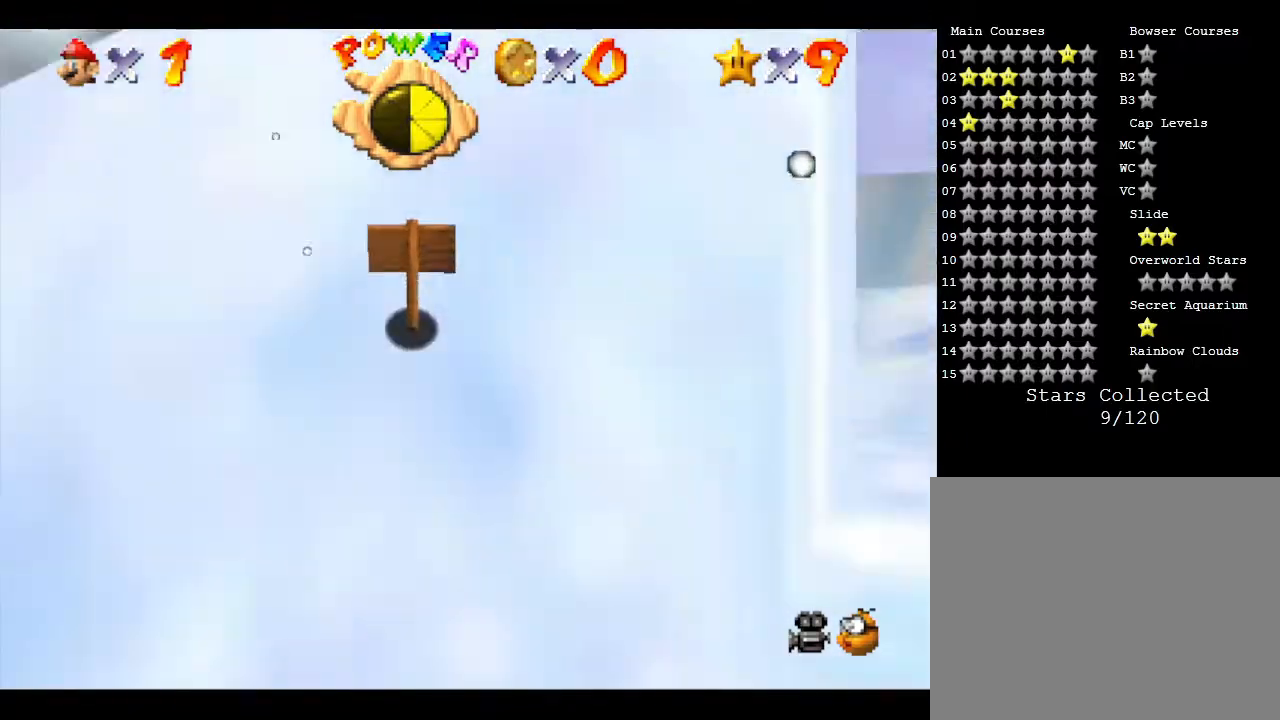
{"buttons": [], "left_stick": "left", "events": [[300, "left_stick", "up-left"], [500, "left_stick", "left"]]}
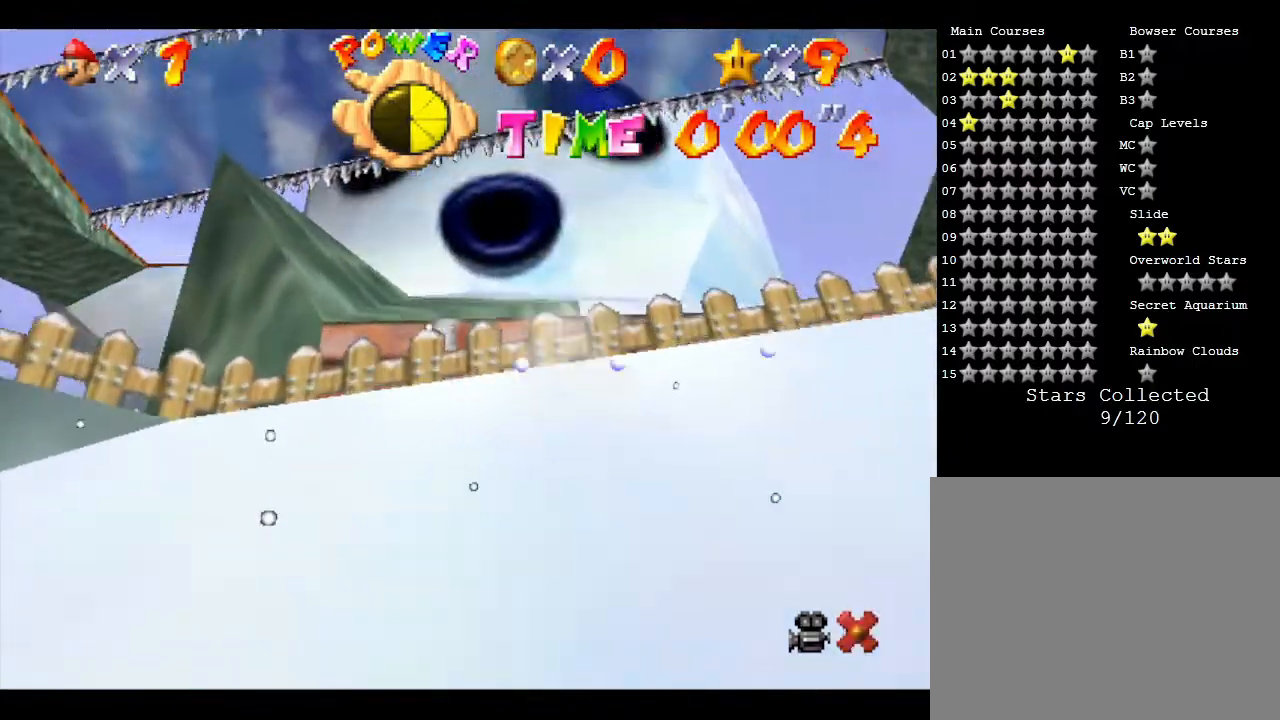
{"buttons": ["A"], "left_stick": "left", "events": [[233, "A", "down"]]}
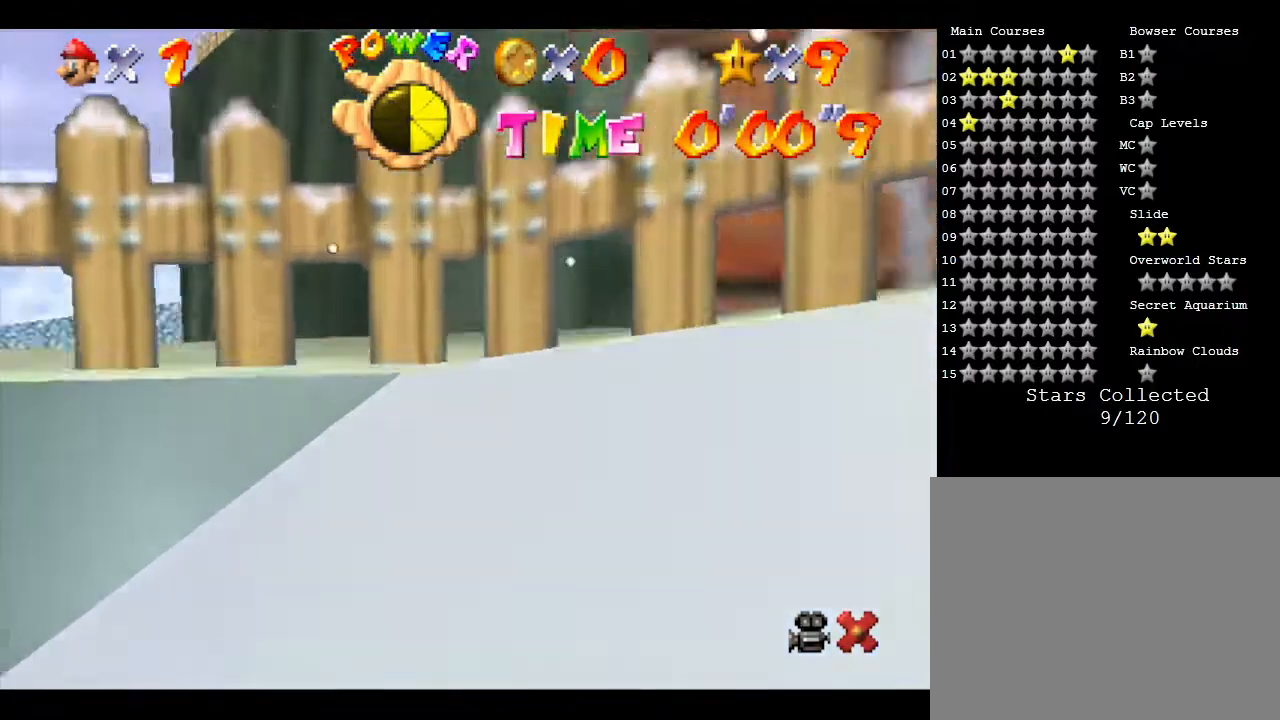
{"buttons": [], "left_stick": "left", "events": [[17, "A", "up"]]}
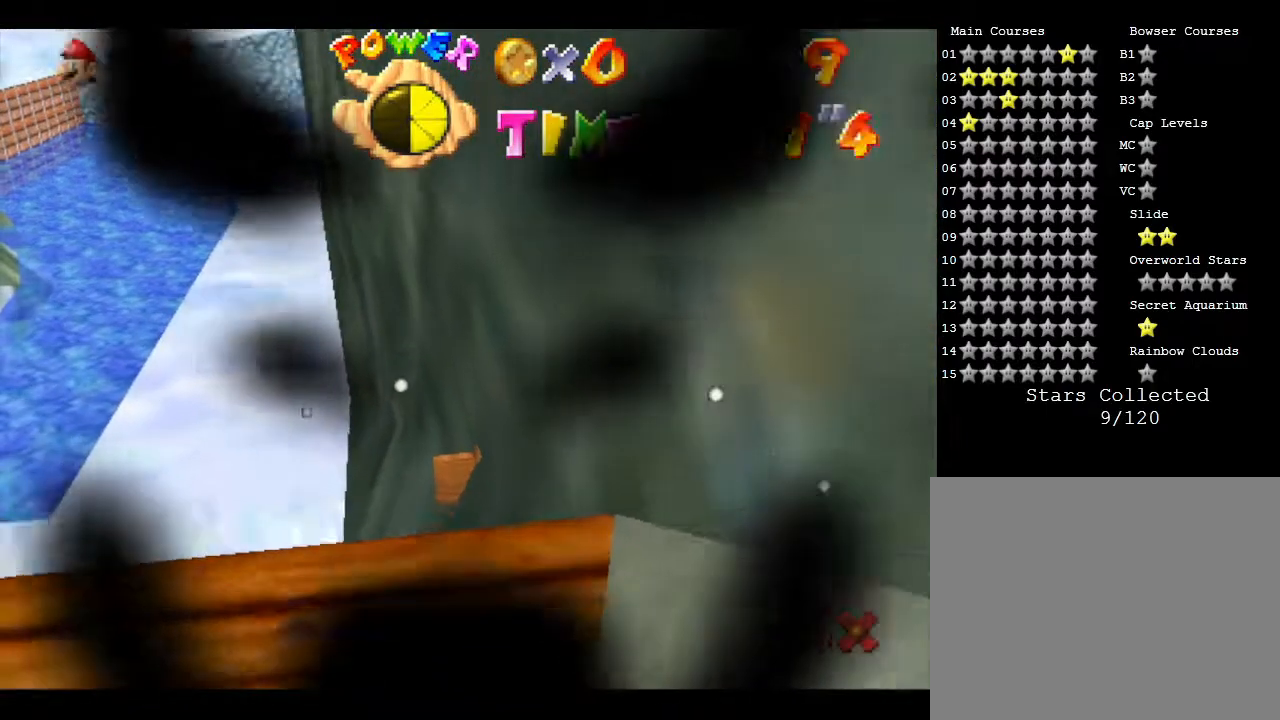
{"buttons": [], "left_stick": "center", "events": [[267, "left_stick", "center"]]}
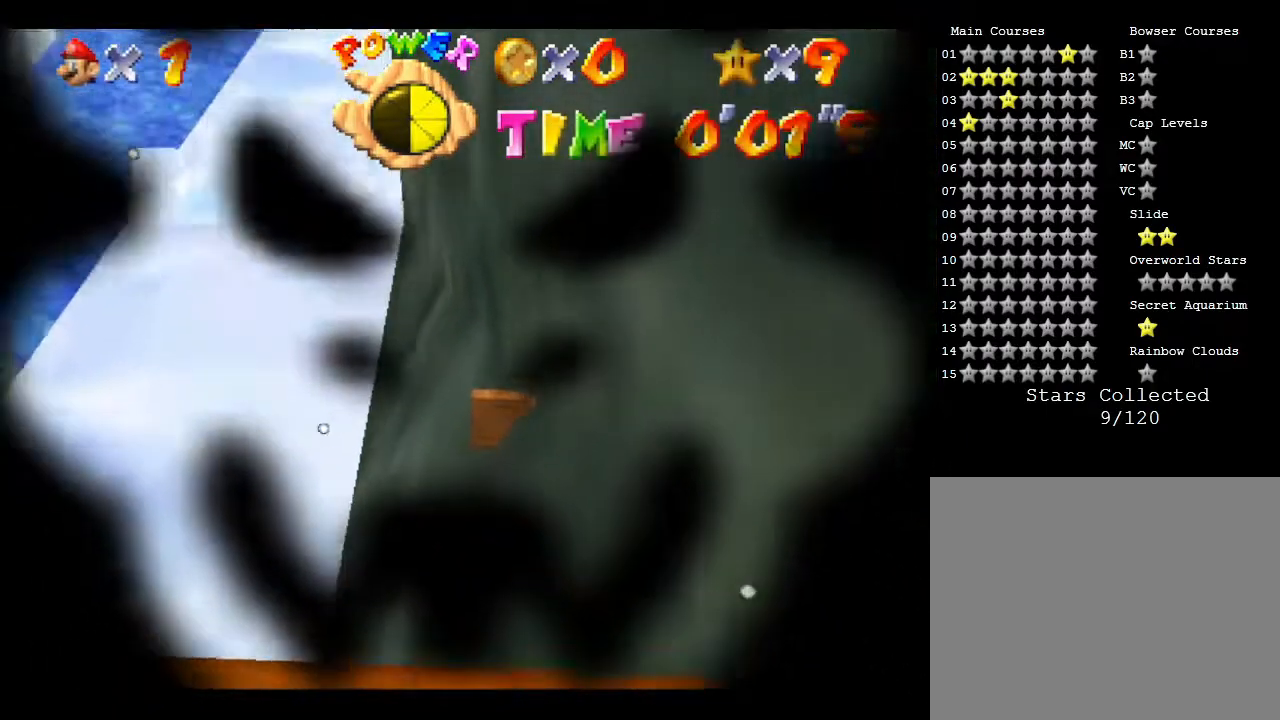
{"buttons": [], "left_stick": "center", "events": []}
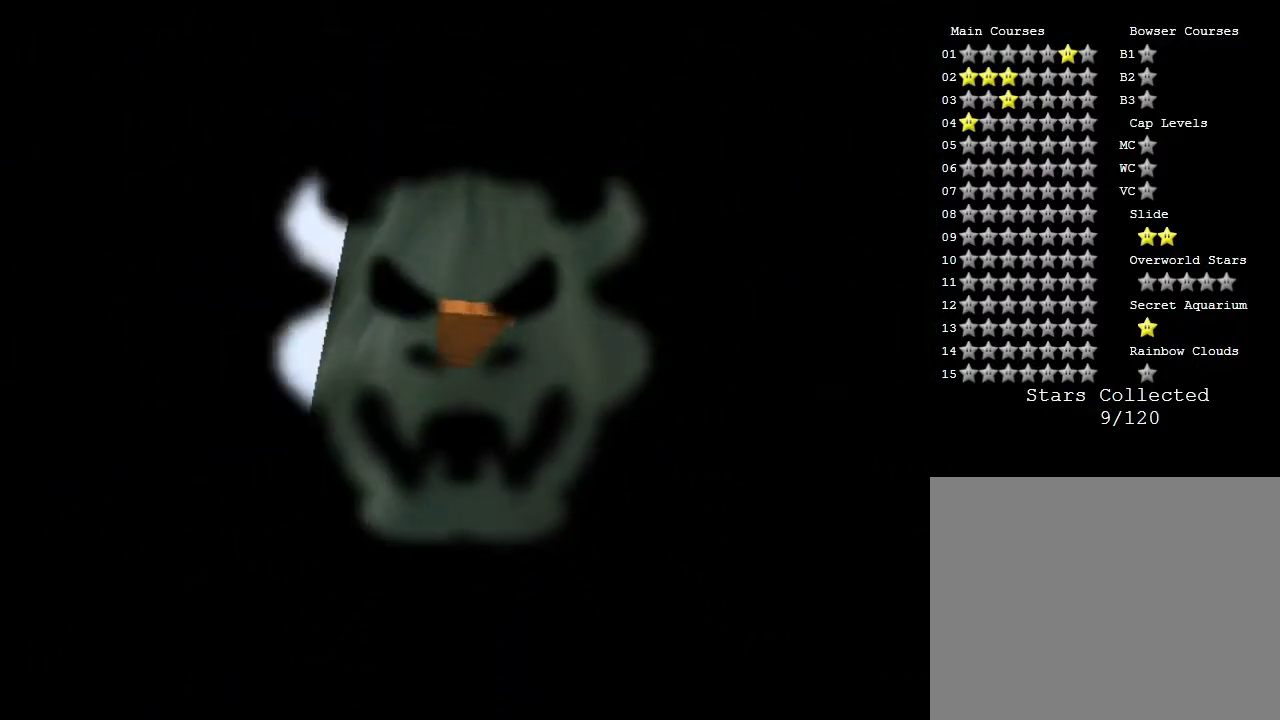
{"buttons": [], "left_stick": "center", "events": []}
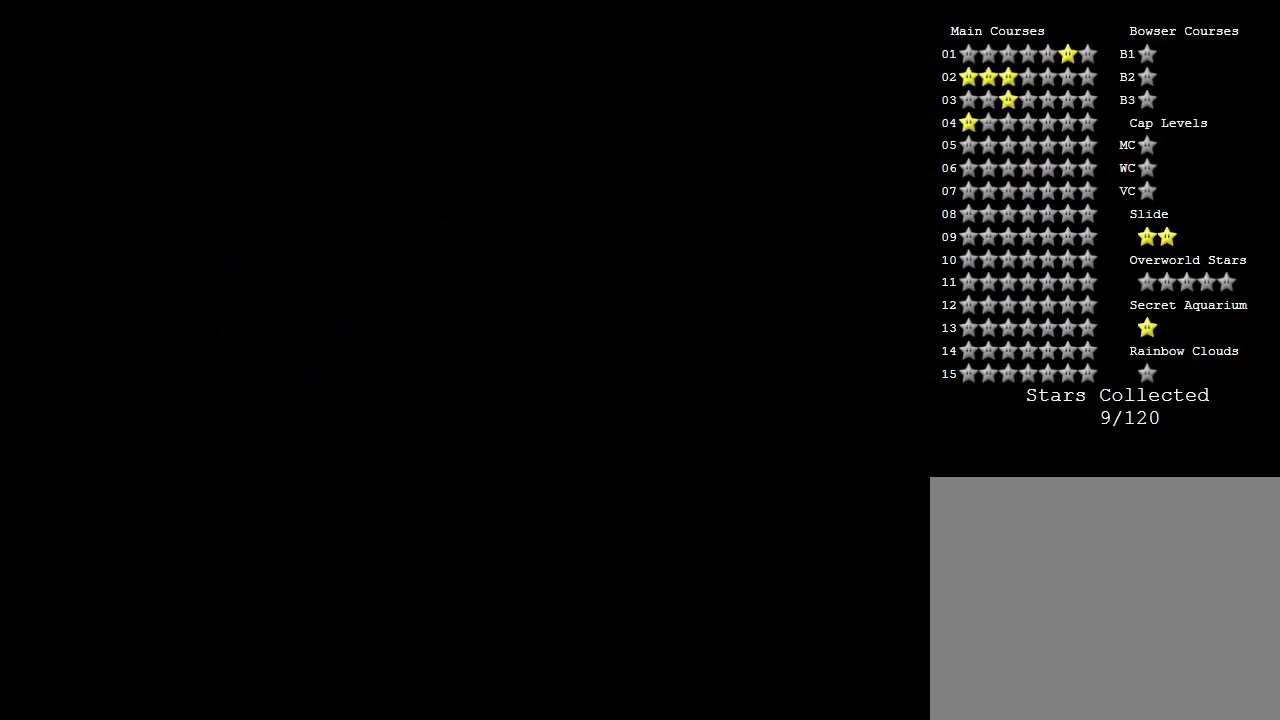
{"buttons": [], "left_stick": "center", "events": []}
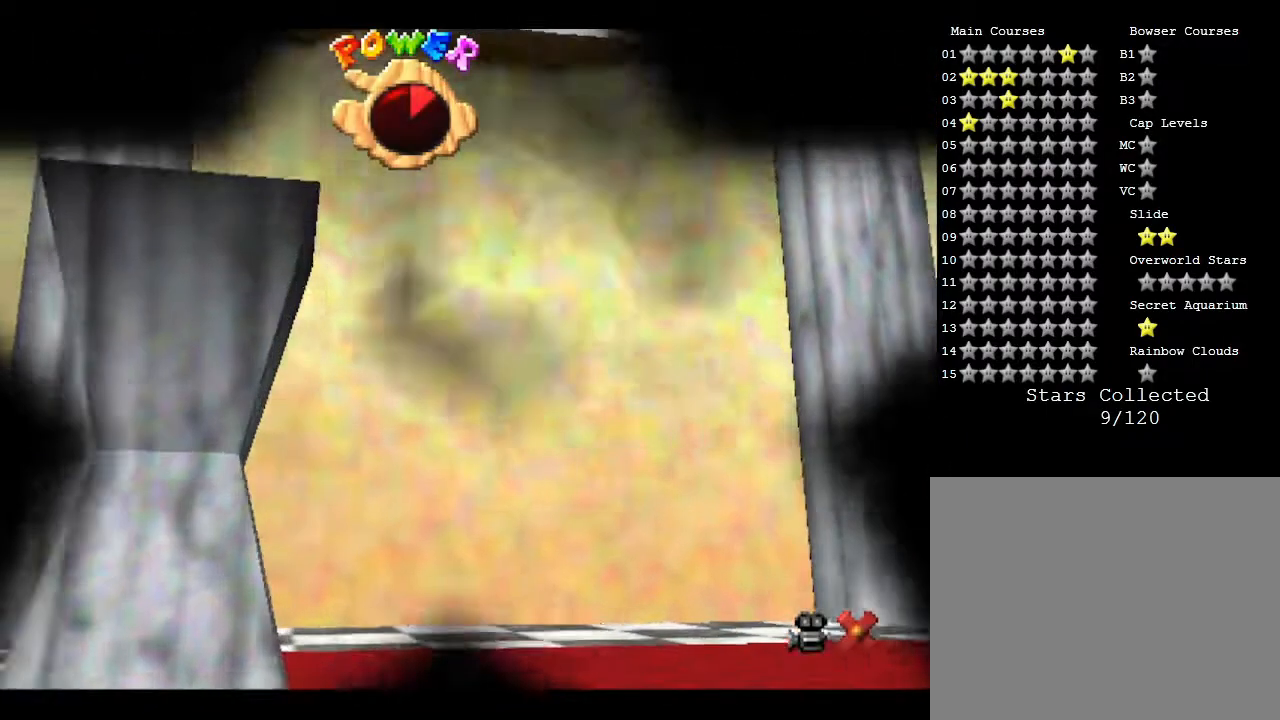
{"buttons": [], "left_stick": "center", "events": []}
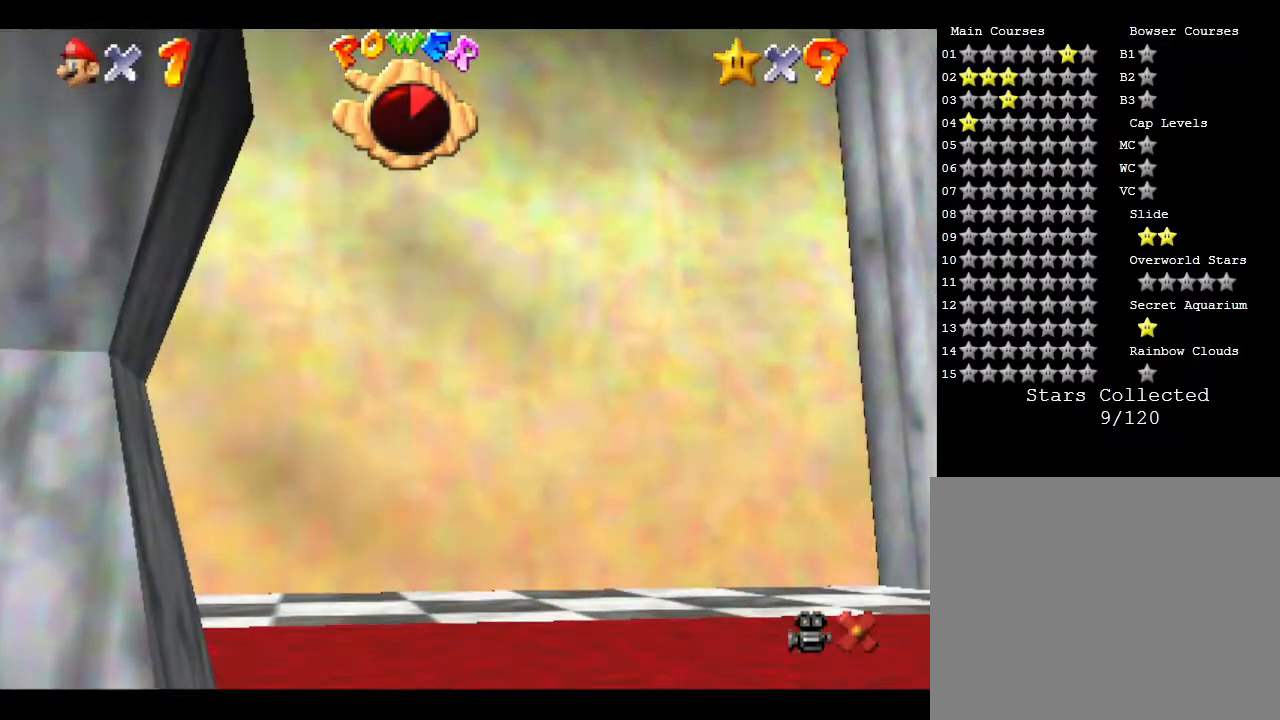
{"buttons": [], "left_stick": "center", "events": []}
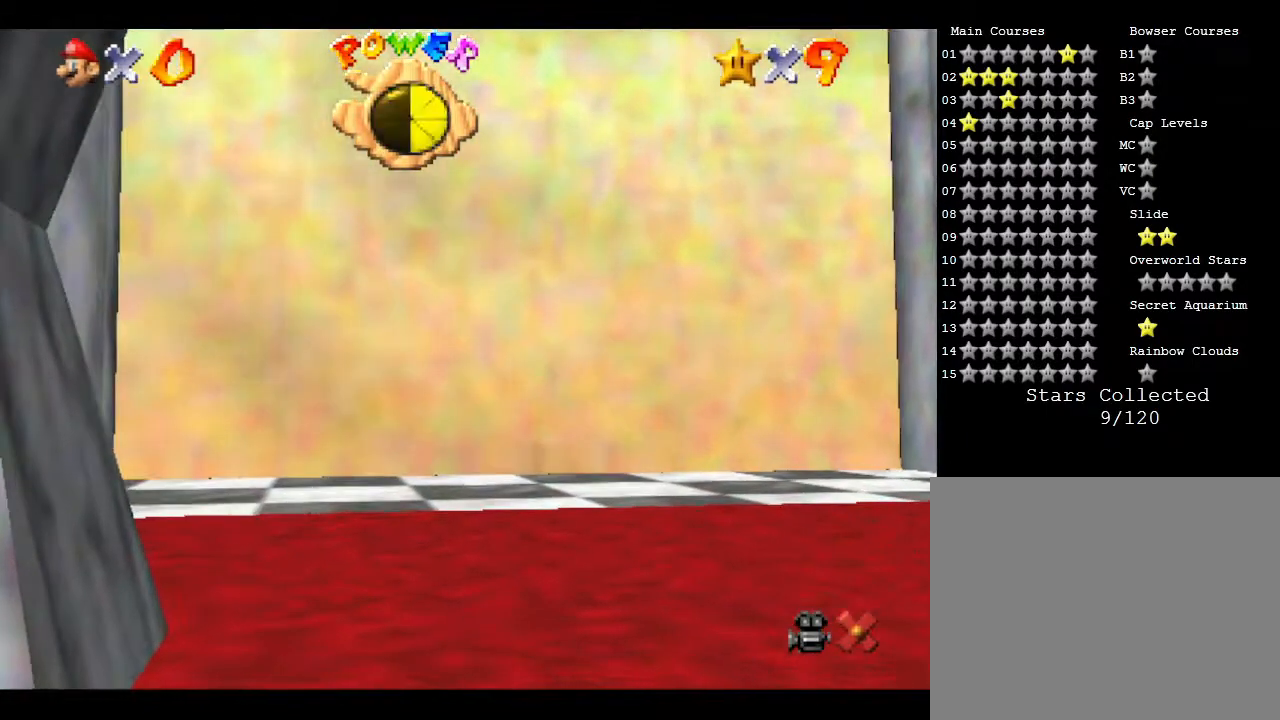
{"buttons": [], "left_stick": "center", "events": []}
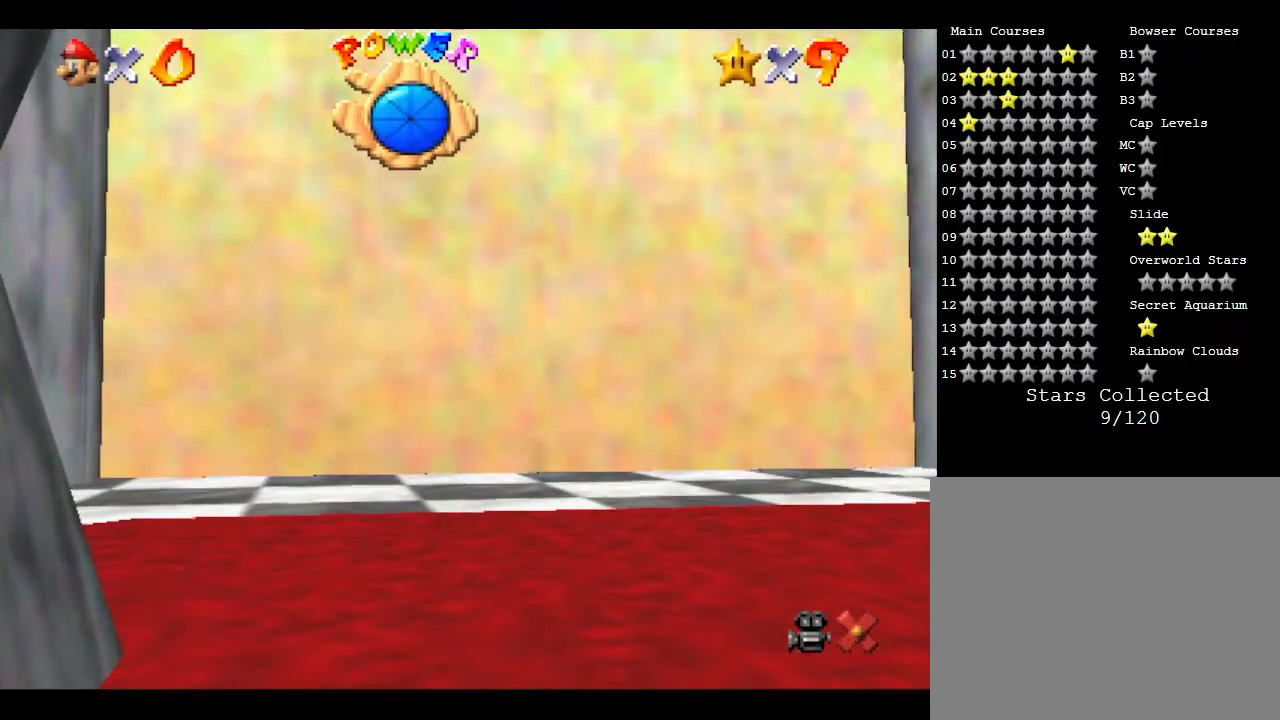
{"buttons": [], "left_stick": "center", "events": []}
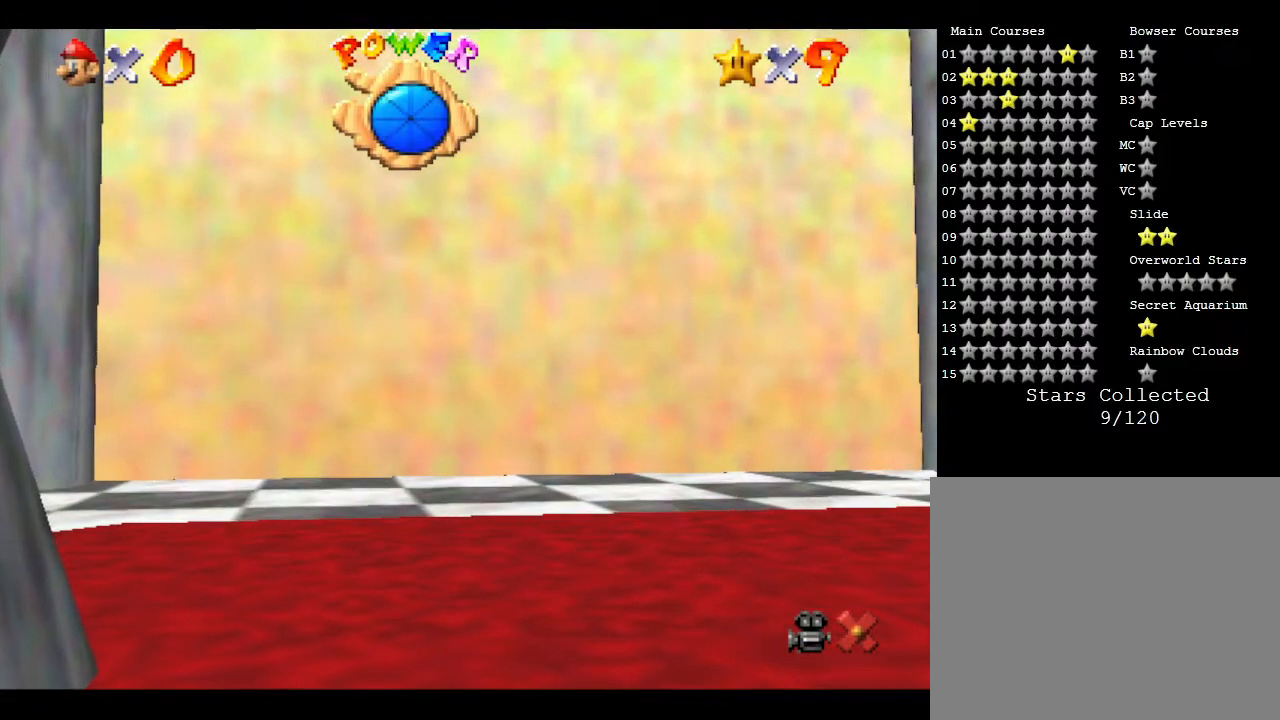
{"buttons": ["A"], "left_stick": "up", "events": [[217, "left_stick", "up"], [400, "A", "down"]]}
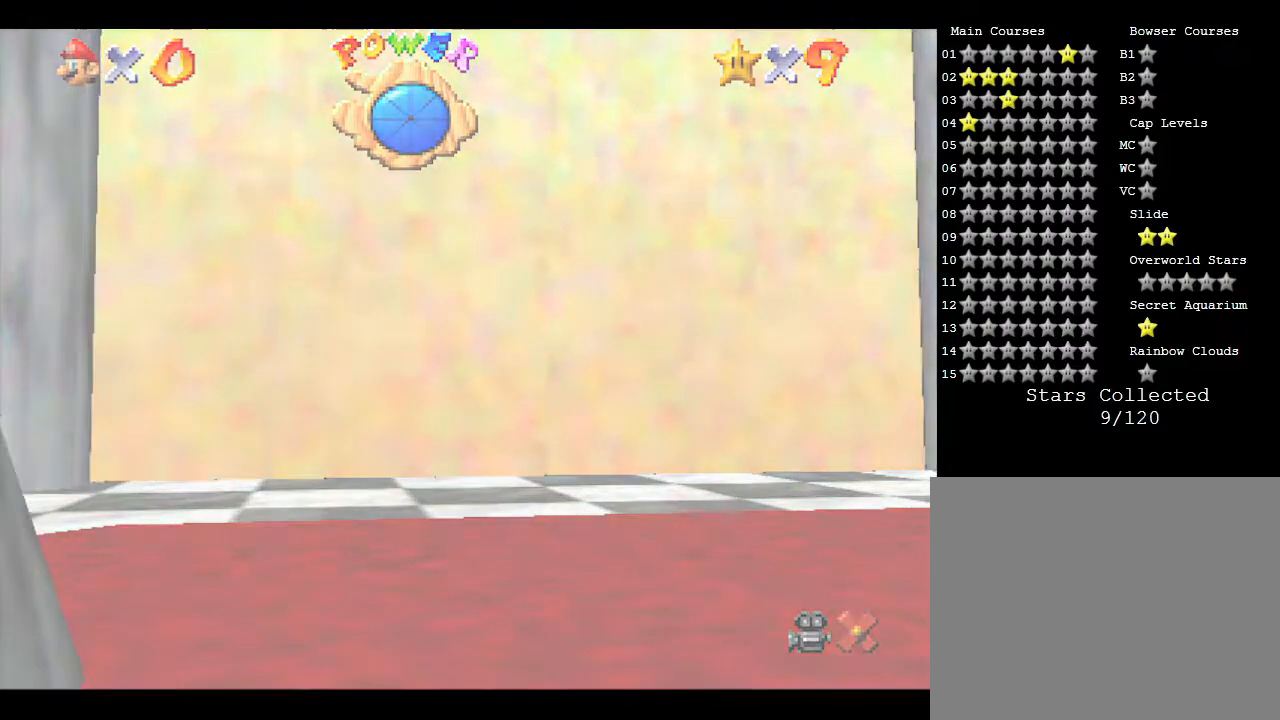
{"buttons": [], "left_stick": "center", "events": [[150, "A", "up"], [433, "left_stick", "center"]]}
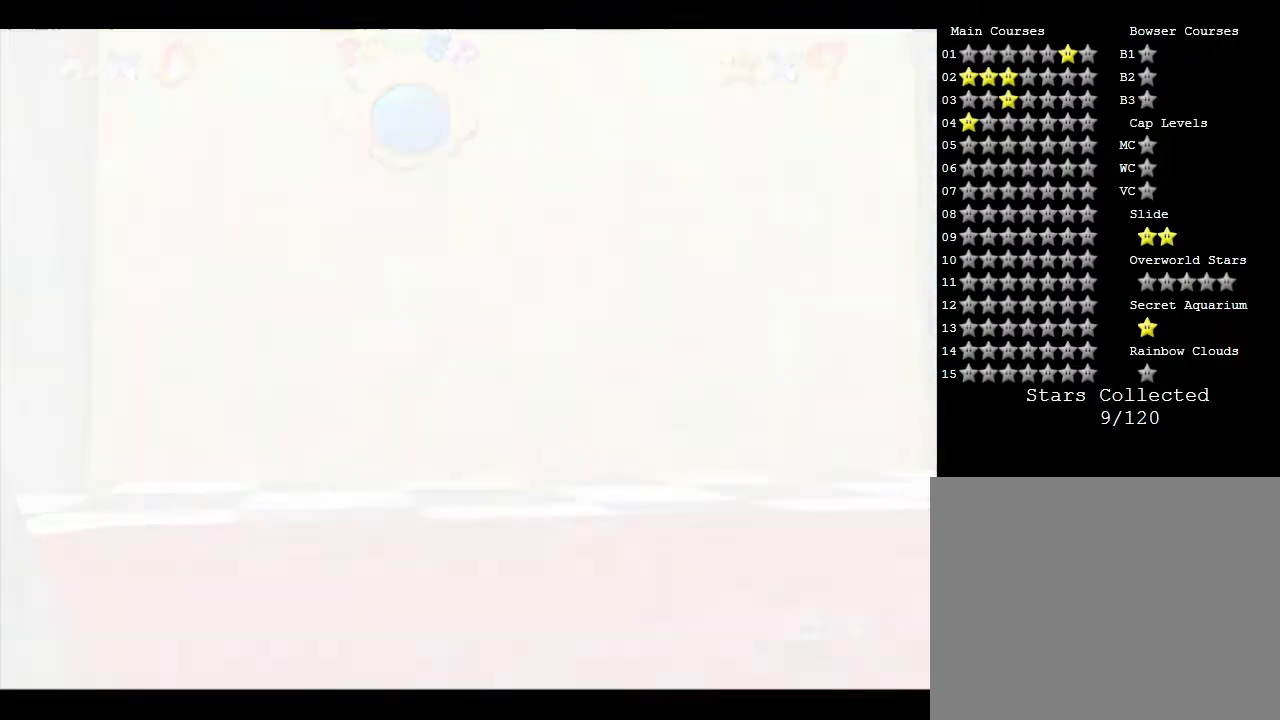
{"buttons": [], "left_stick": "center", "events": []}
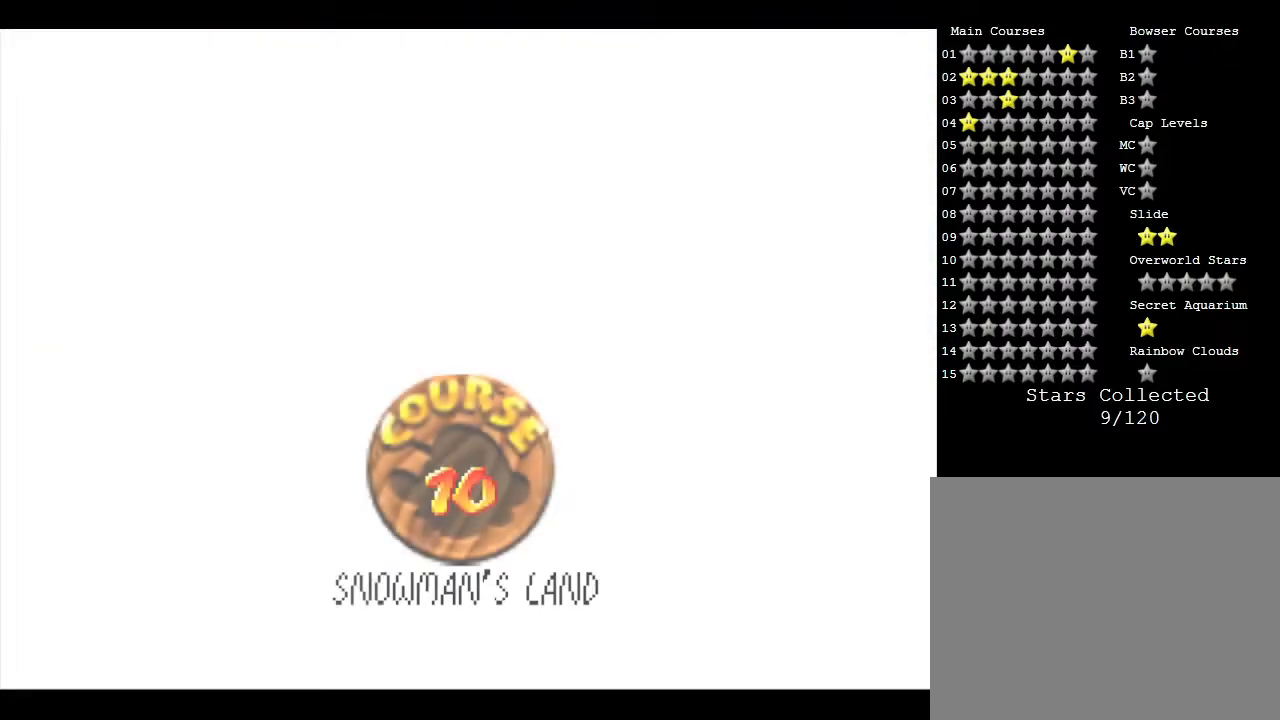
{"buttons": [], "left_stick": "center", "events": []}
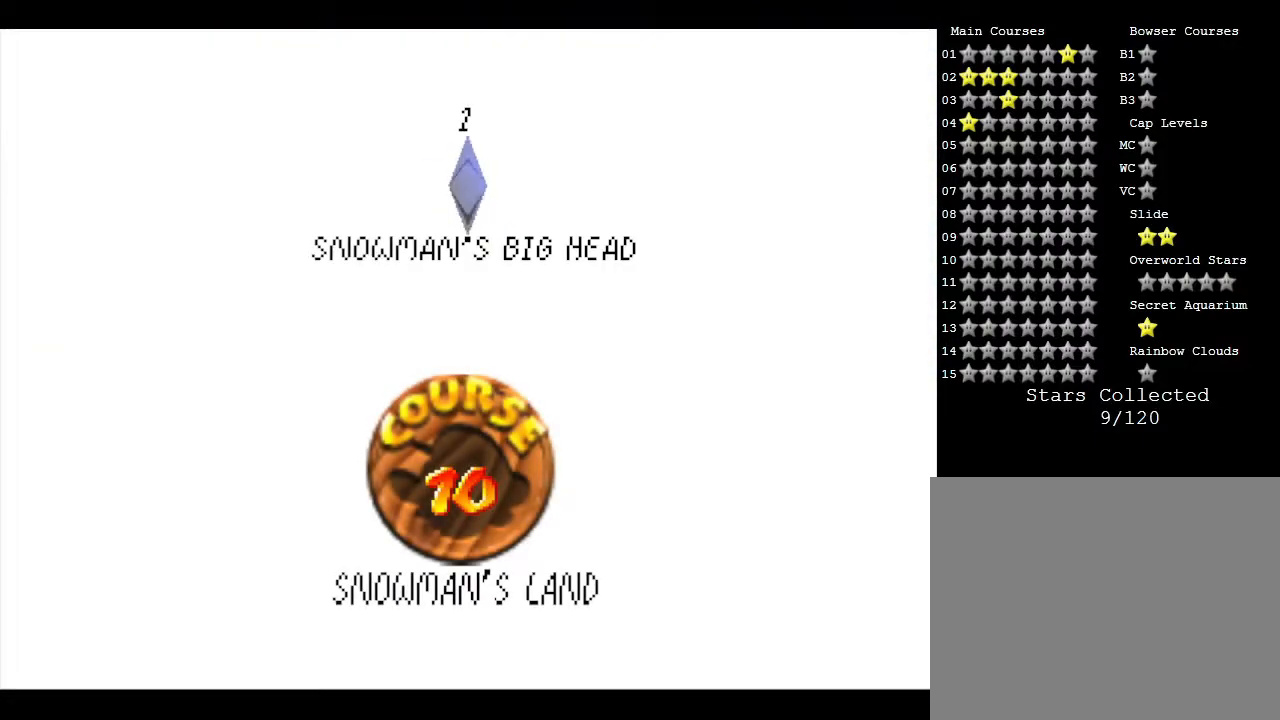
{"buttons": [], "left_stick": "center", "events": [[83, "A", "down"], [200, "A", "up"], [383, "A", "down"], [500, "A", "up"]]}
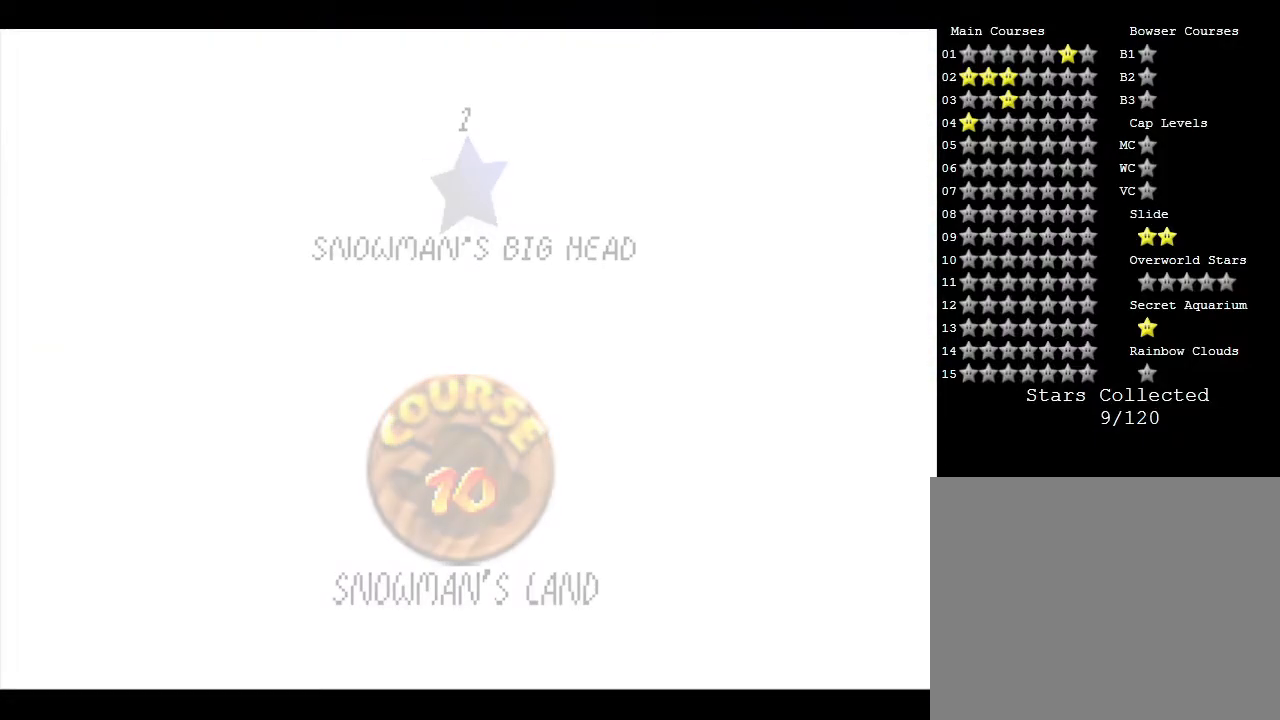
{"buttons": [], "left_stick": "center", "events": []}
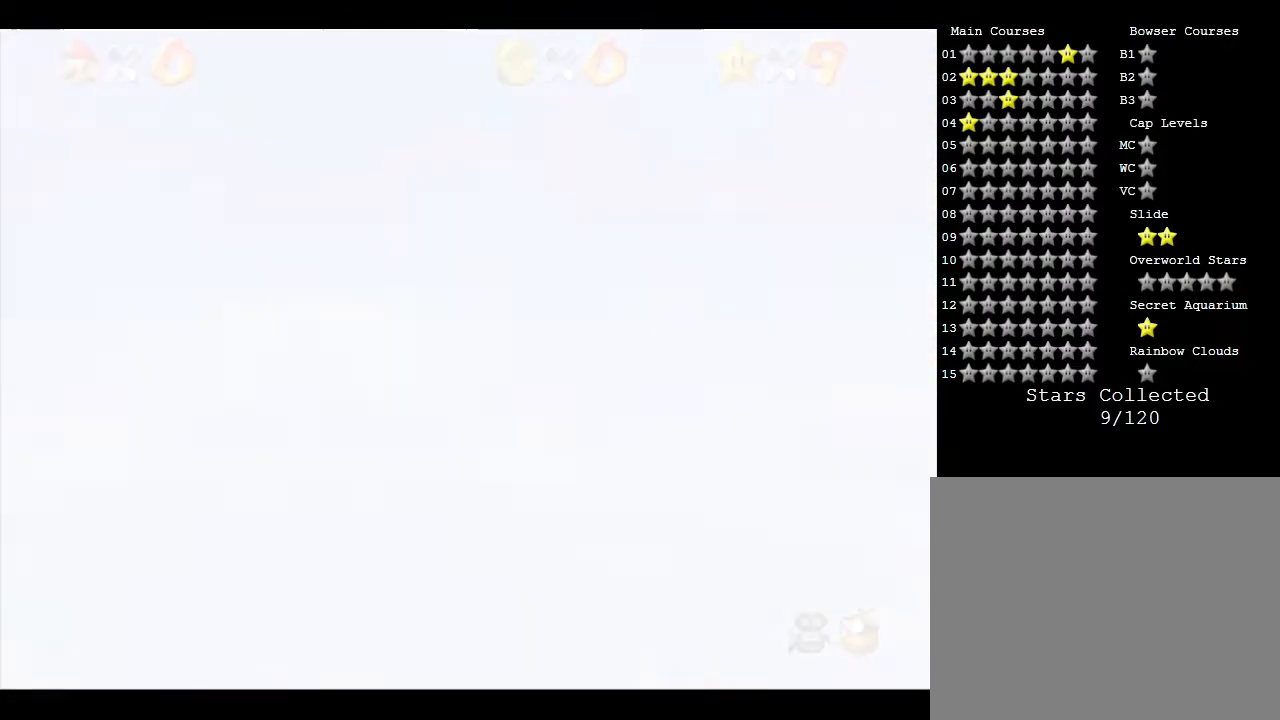
{"buttons": [], "left_stick": "center", "events": []}
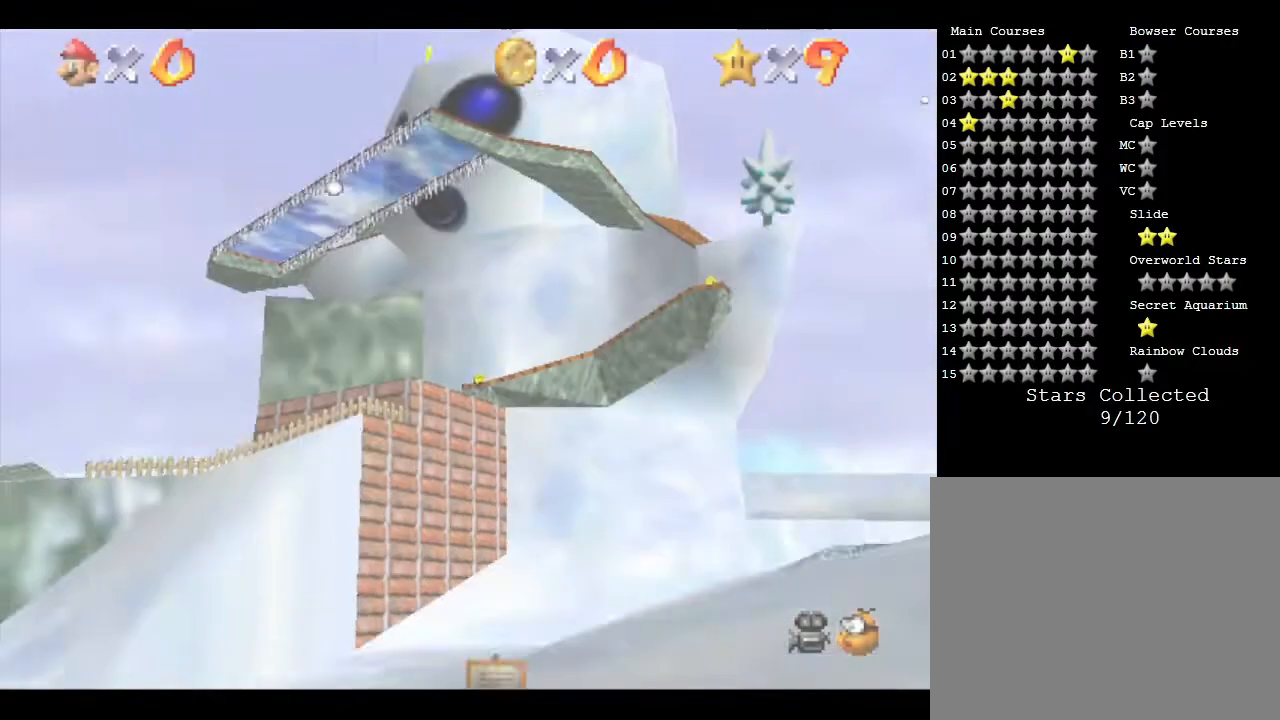
{"buttons": [], "left_stick": "up-left", "events": [[300, "left_stick", "up-left"]]}
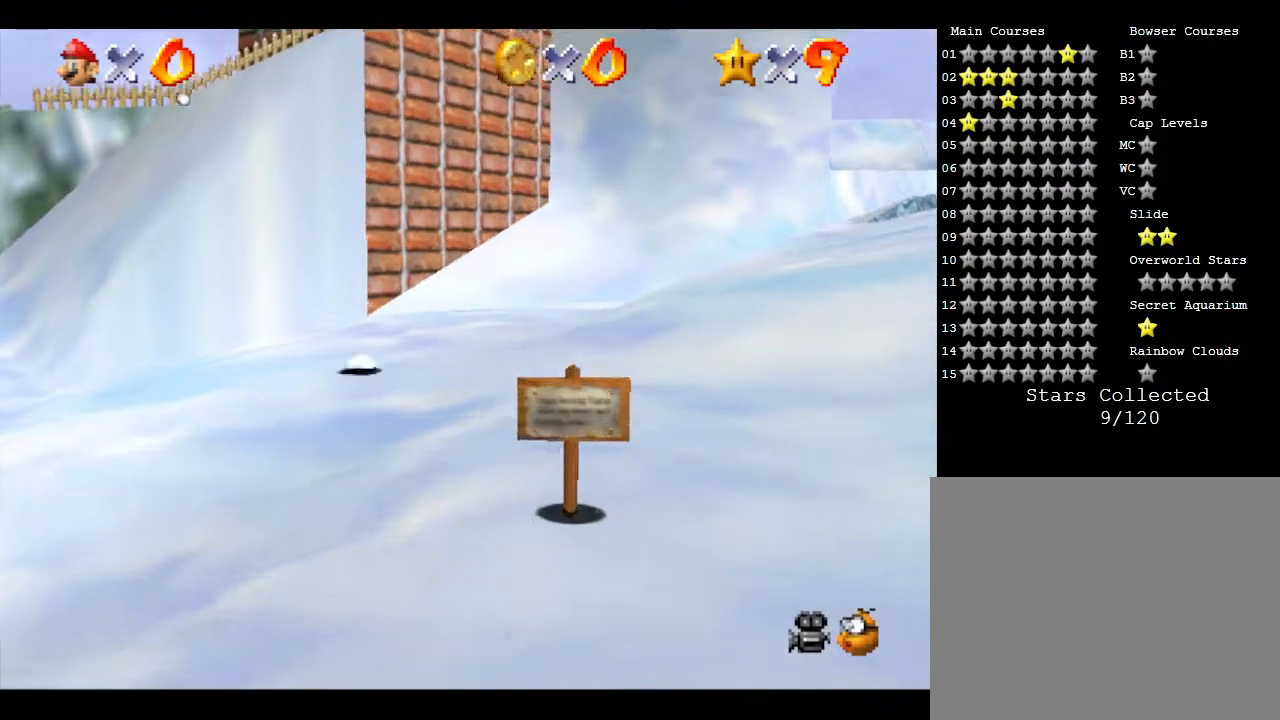
{"buttons": [], "left_stick": "left", "events": [[400, "left_stick", "left"]]}
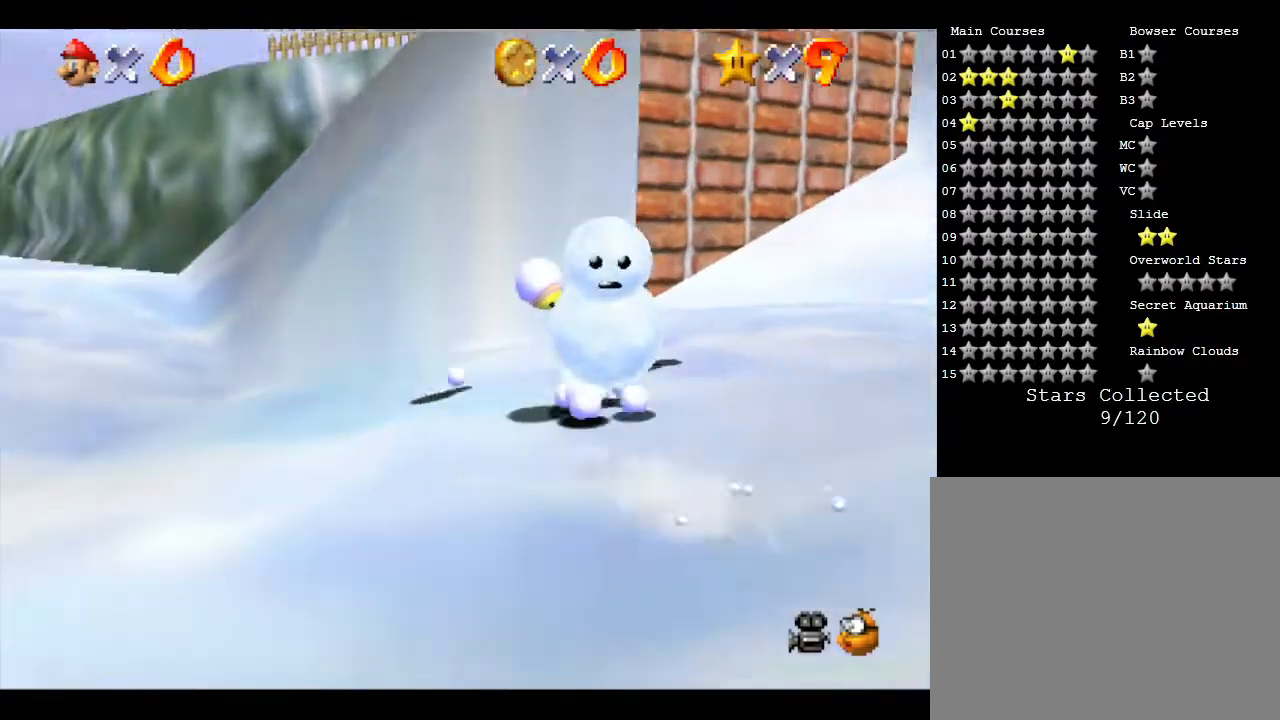
{"buttons": [], "left_stick": "up", "events": [[150, "left_stick", "up"]]}
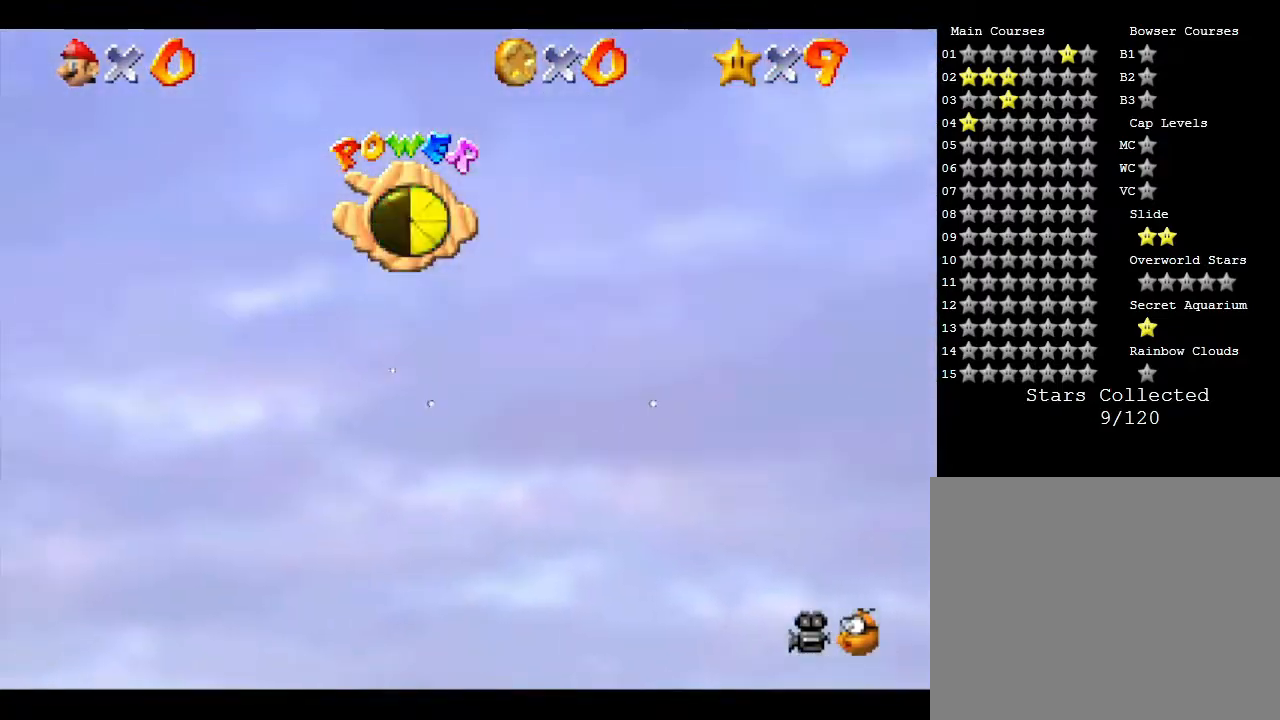
{"buttons": [], "left_stick": "up", "events": []}
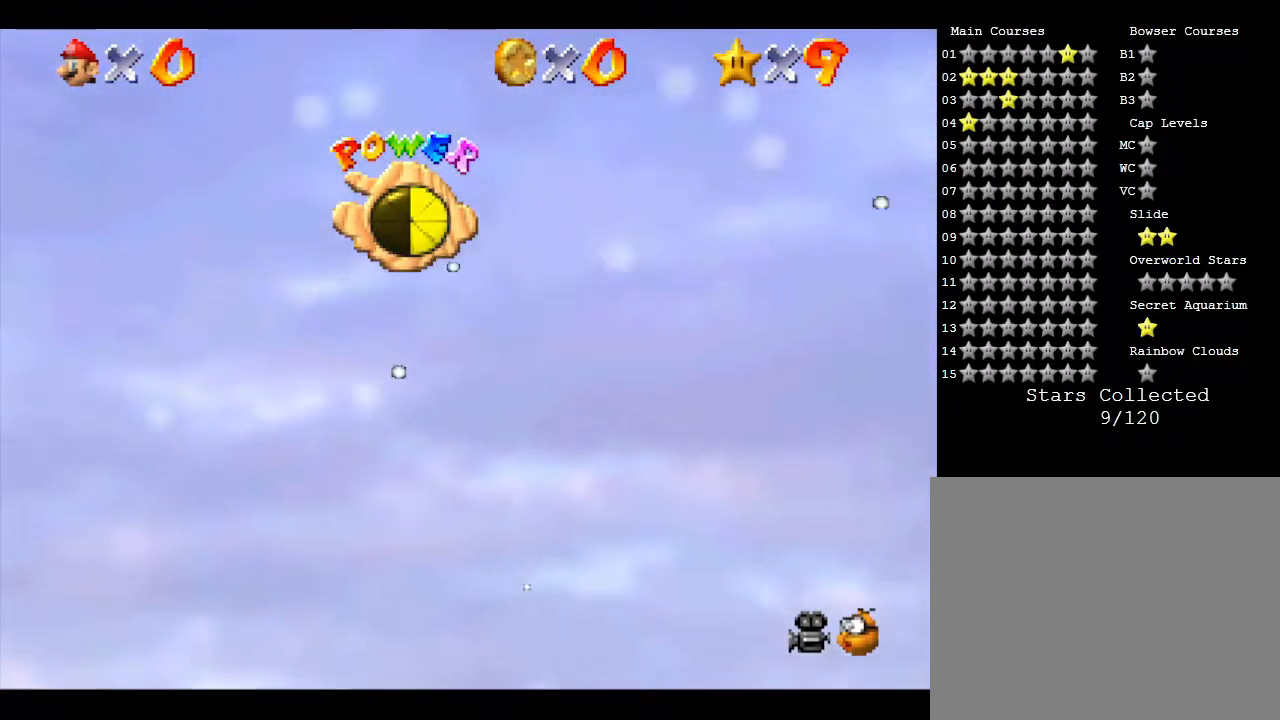
{"buttons": [], "left_stick": "up", "events": []}
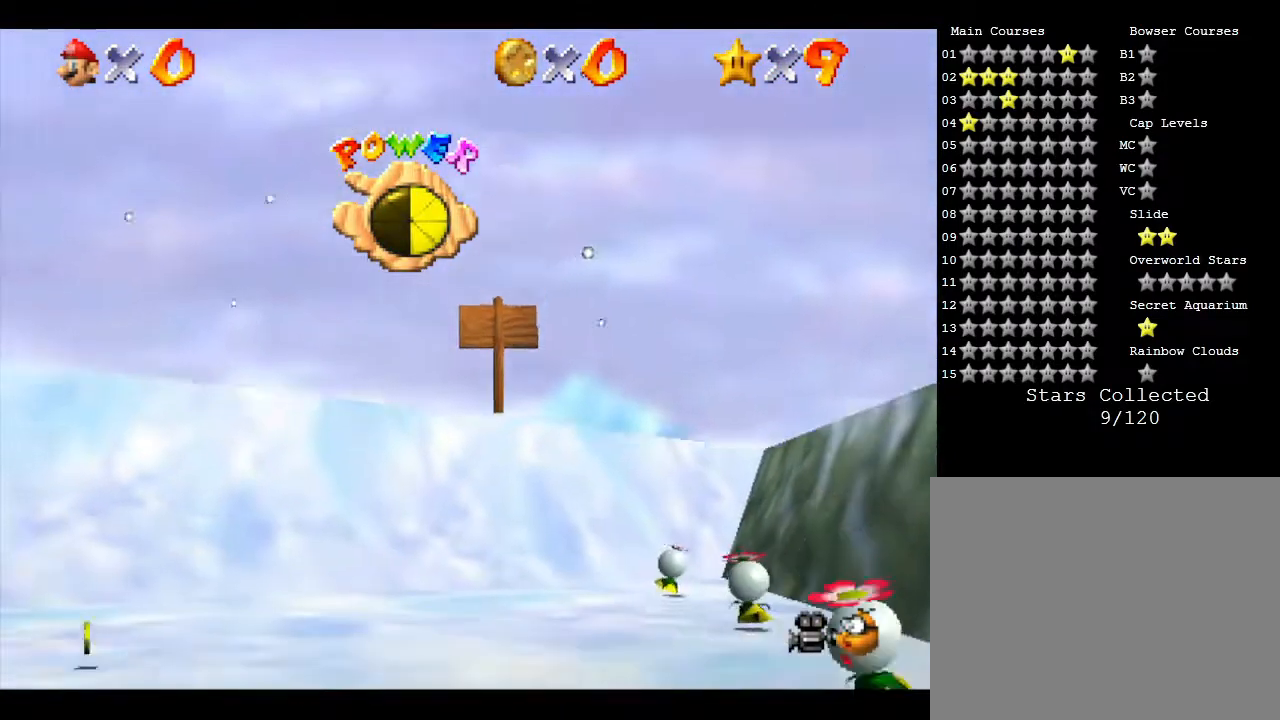
{"buttons": [], "left_stick": "up", "events": []}
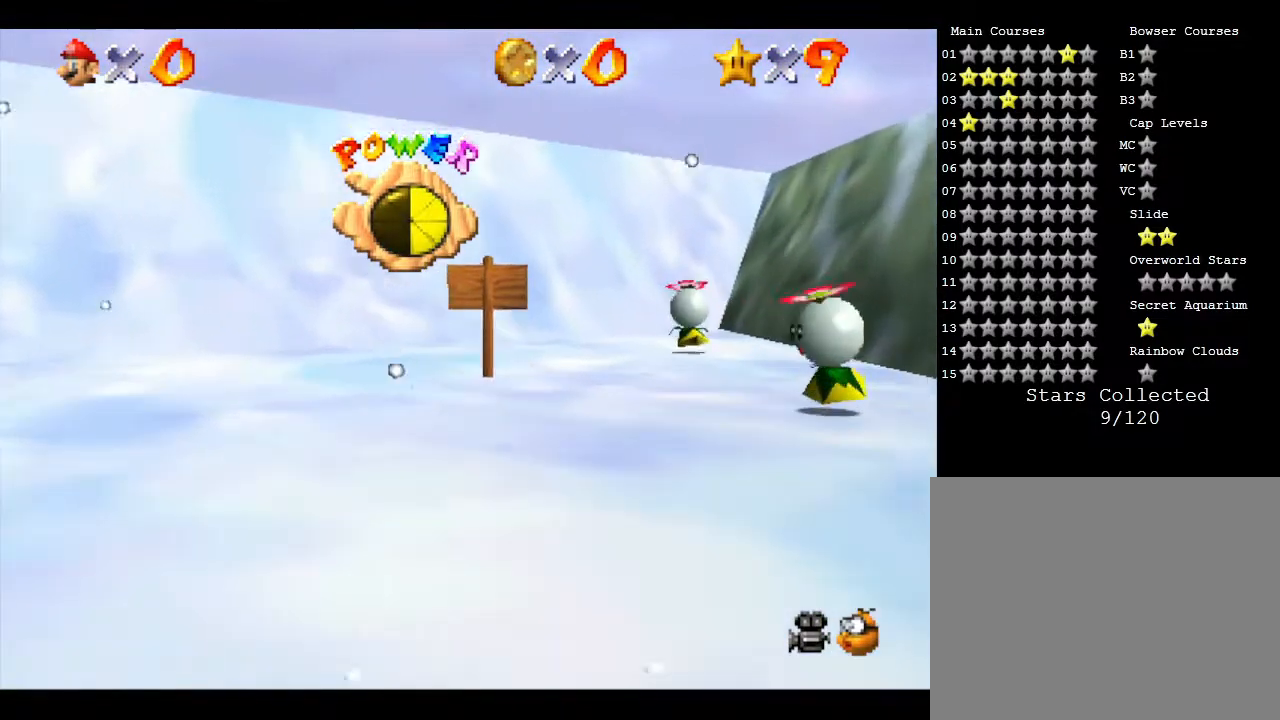
{"buttons": [], "left_stick": "up", "events": []}
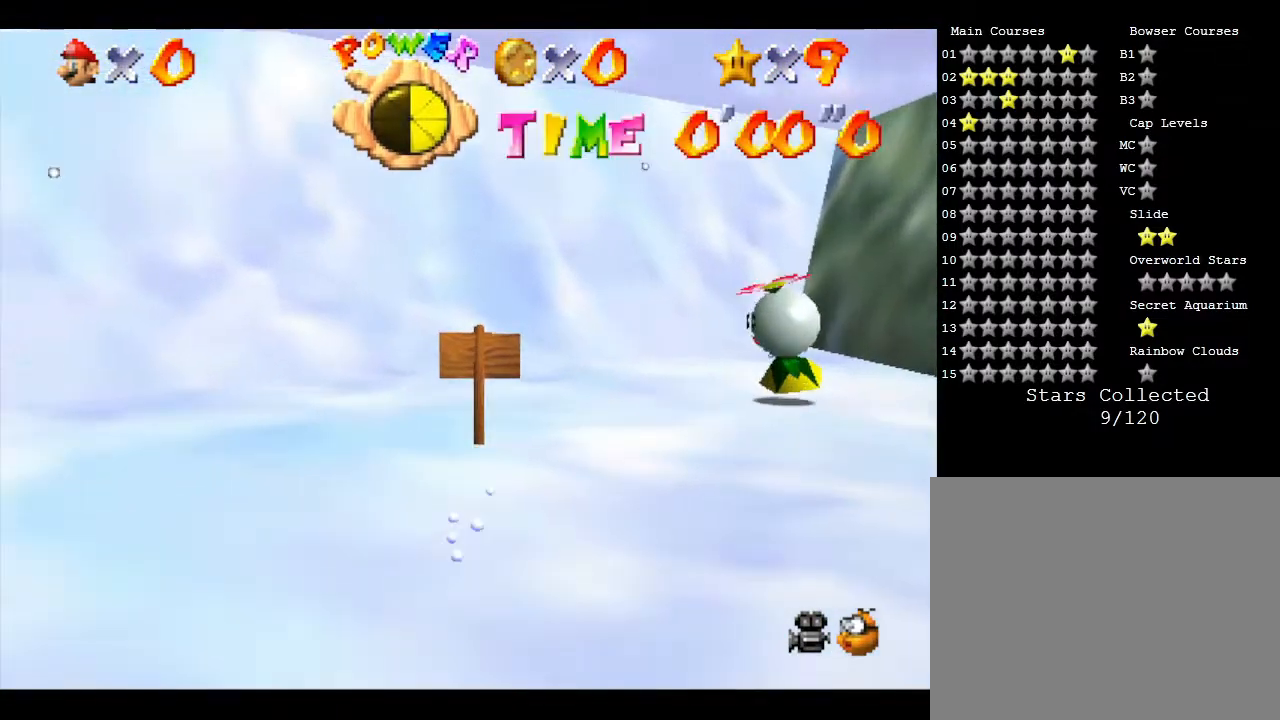
{"buttons": [], "left_stick": "up", "events": []}
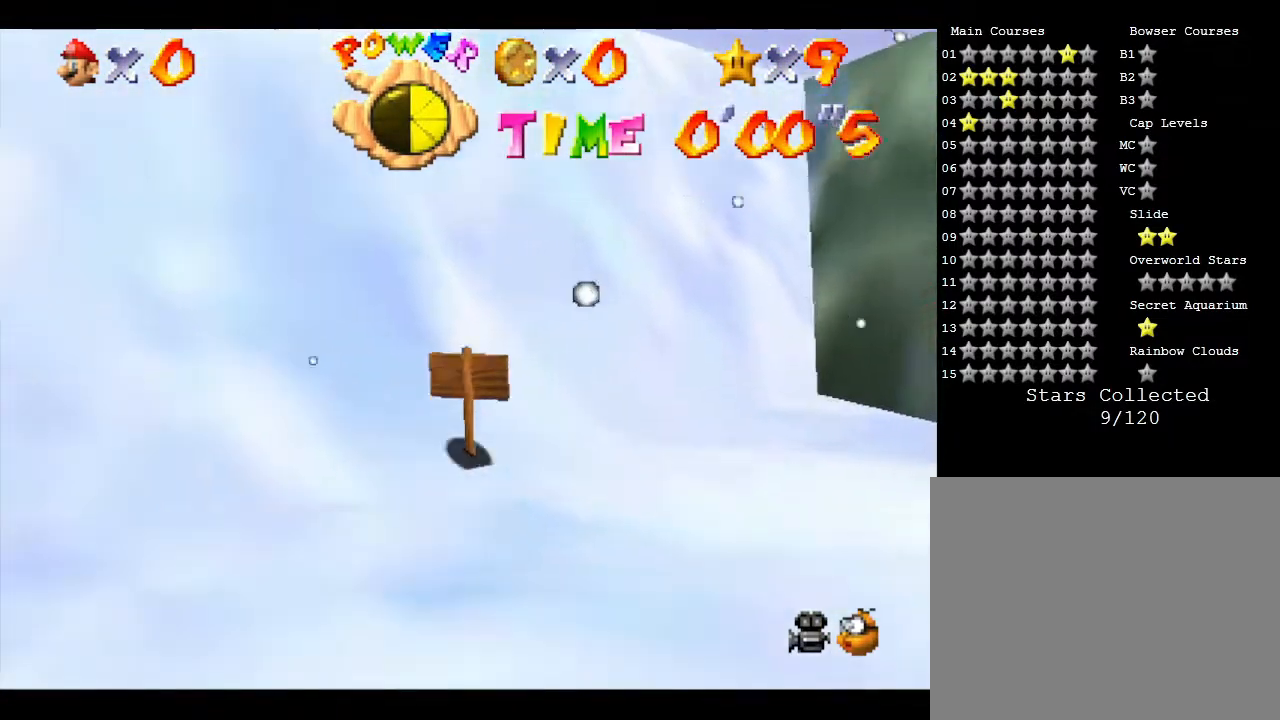
{"buttons": [], "left_stick": "up", "events": []}
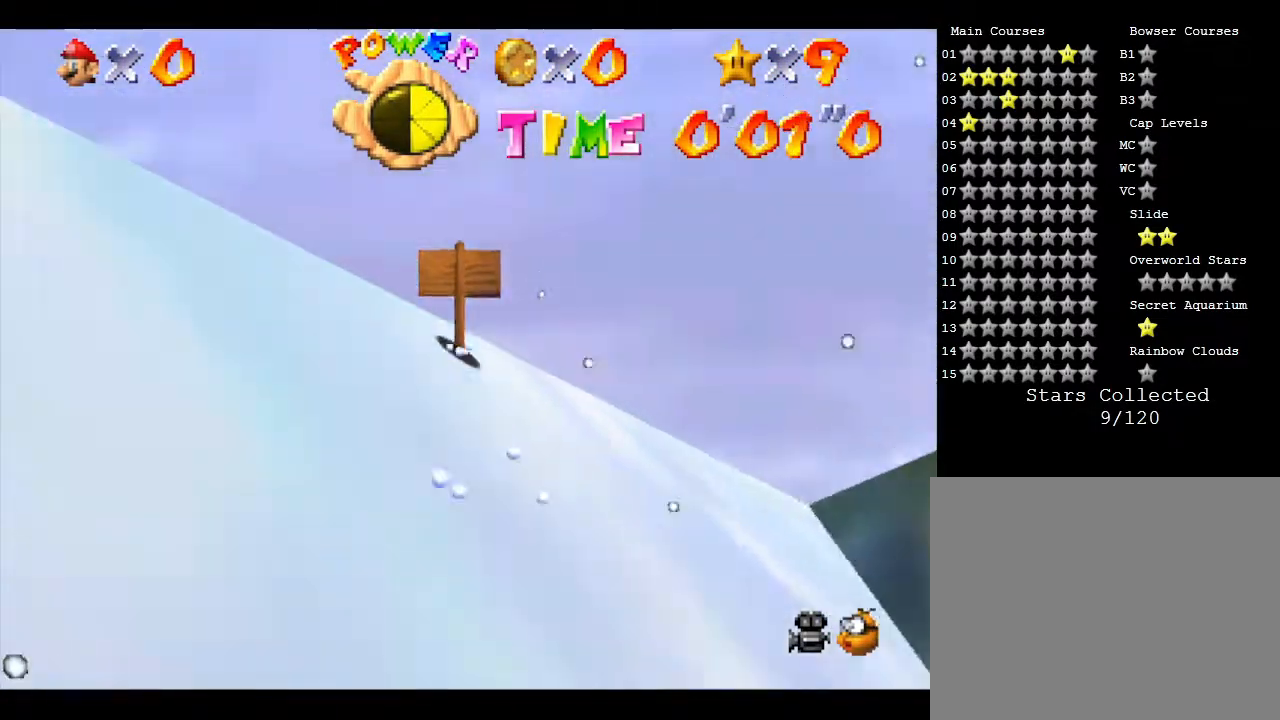
{"buttons": [], "left_stick": "up-right", "events": [[67, "left_stick", "up-right"]]}